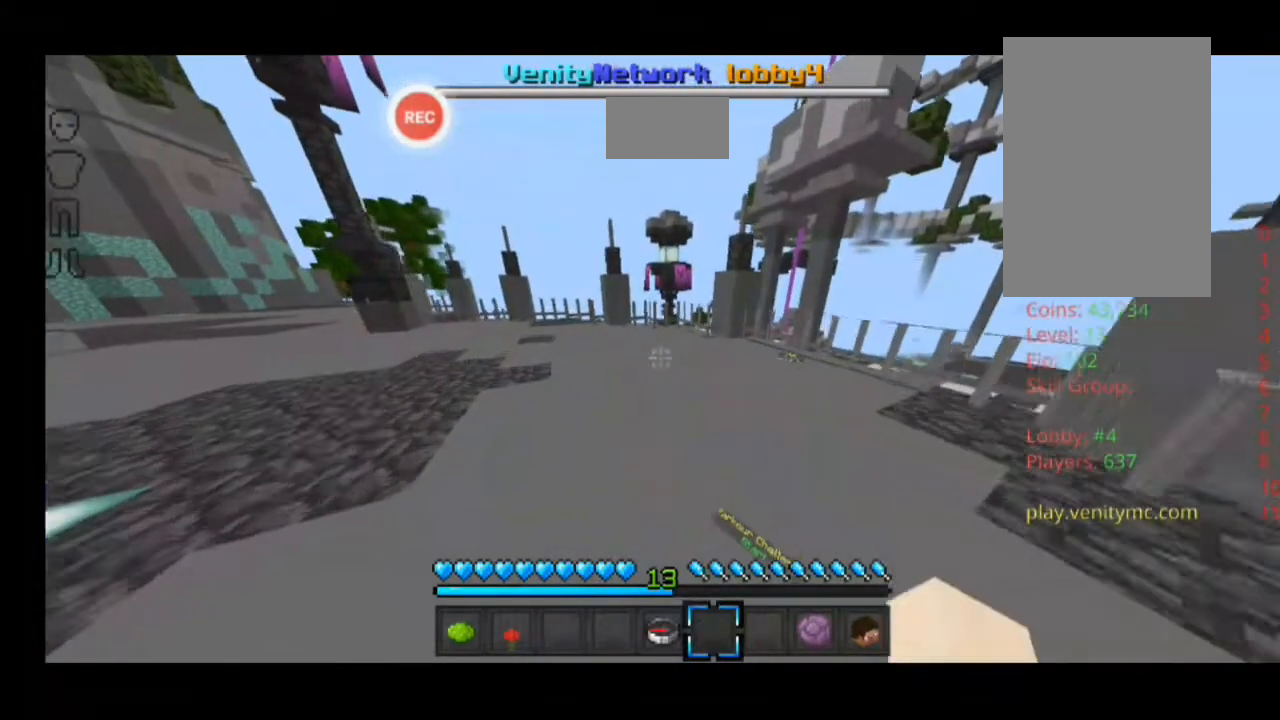
Gameplay with keyboard; each line is a JSON object with the keys held at the frame after it. "events" lists presses ("down") and releases ("up") of "a", "caps_lock", "d", "minus", "s", "shift", "sprint" and "w" between this image and that frame as [ms after this image, input, new state], when the widget could be followed in between. No other keys are recorded. Mouse input is not recorded. Key names are as the overlay labels them; some are game actions (e.g. jump) rather than physical keys.
{"keys": [], "events": [[33, "w", "up"], [200, "d", "up"]]}
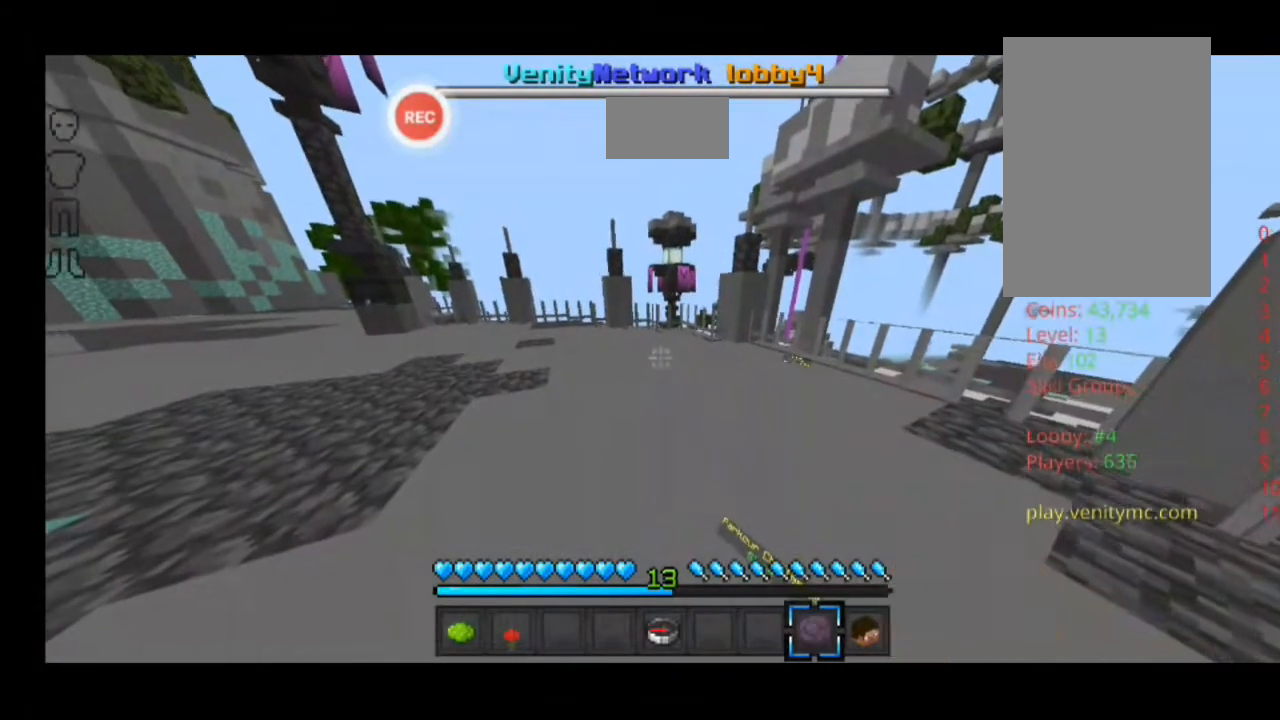
{"keys": [], "events": []}
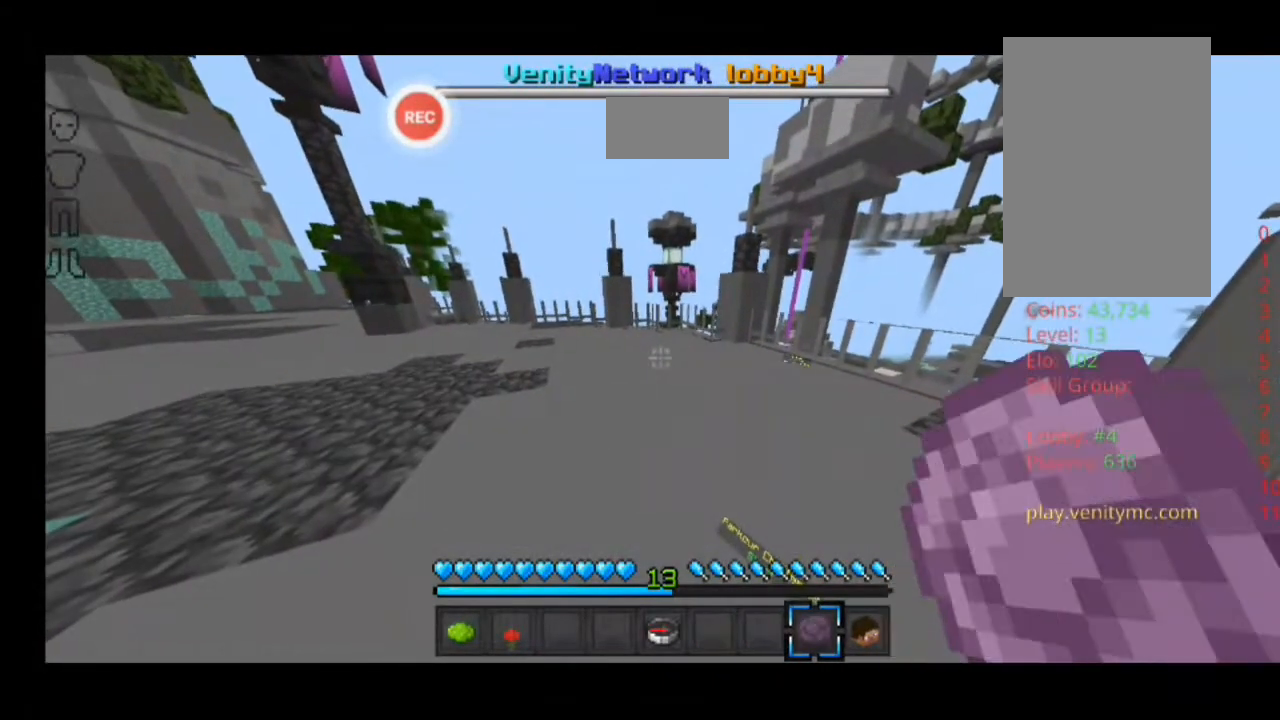
{"keys": [], "events": []}
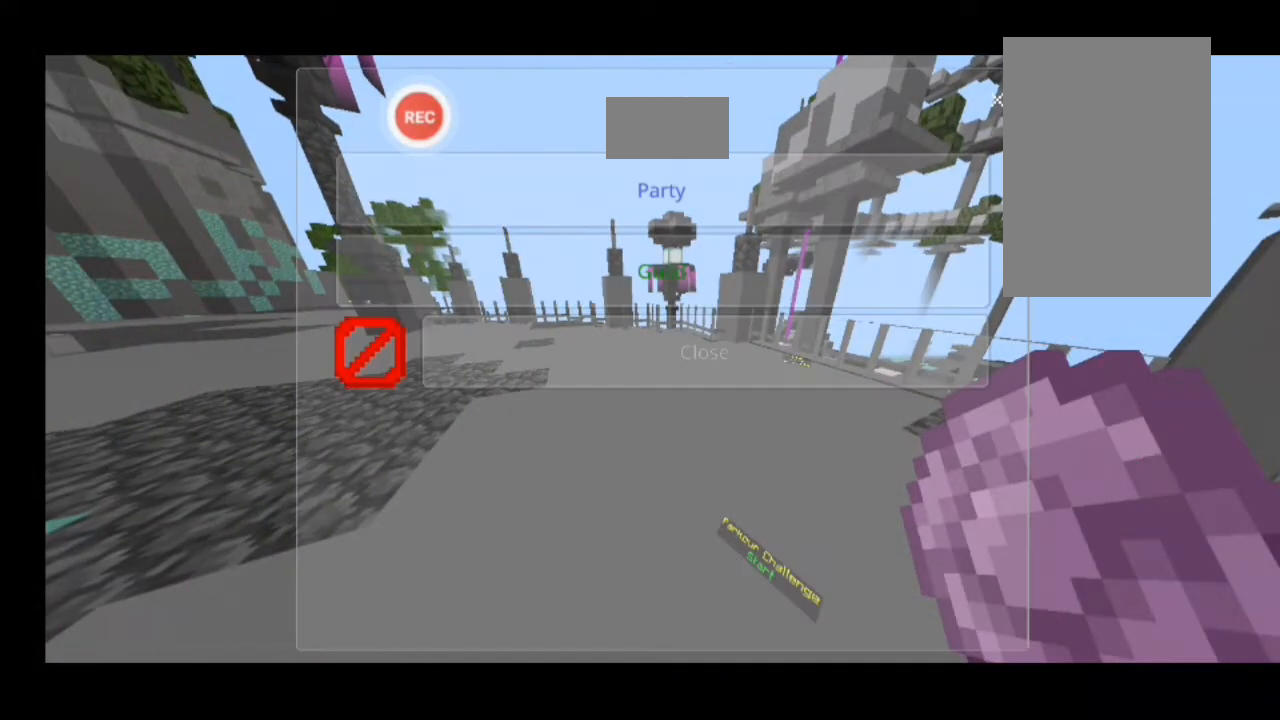
{"keys": [], "events": []}
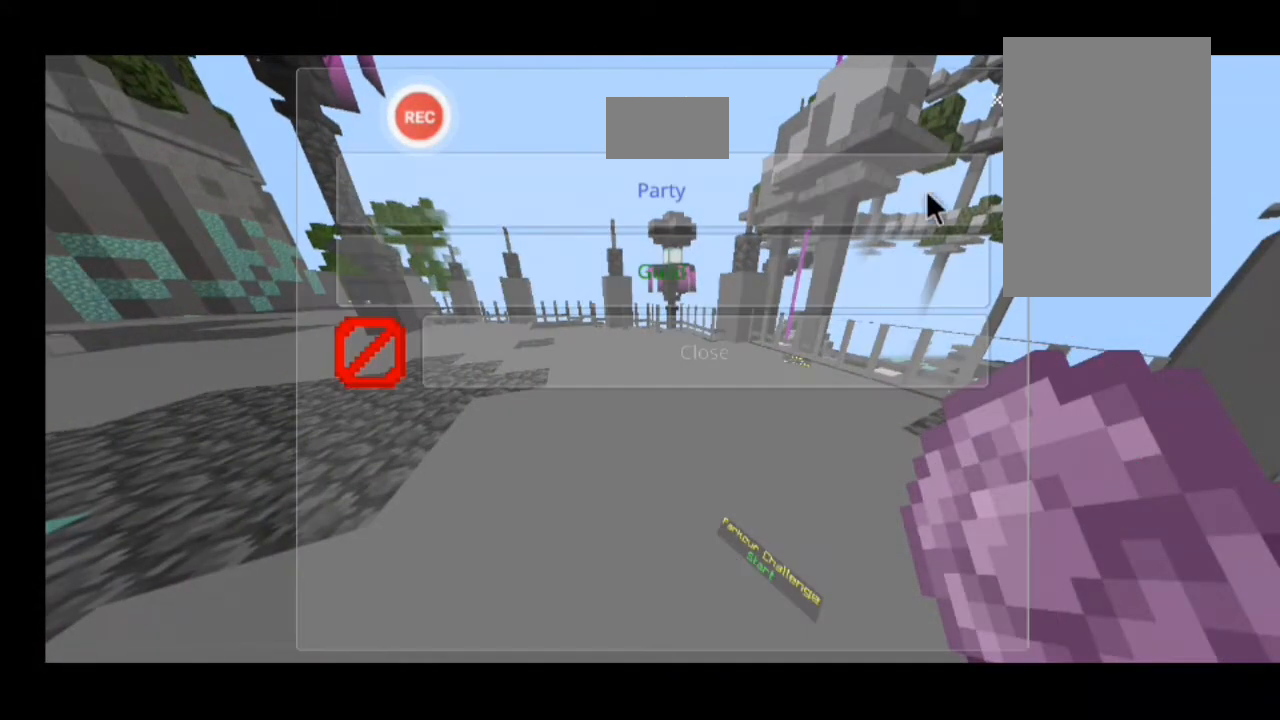
{"keys": [], "events": []}
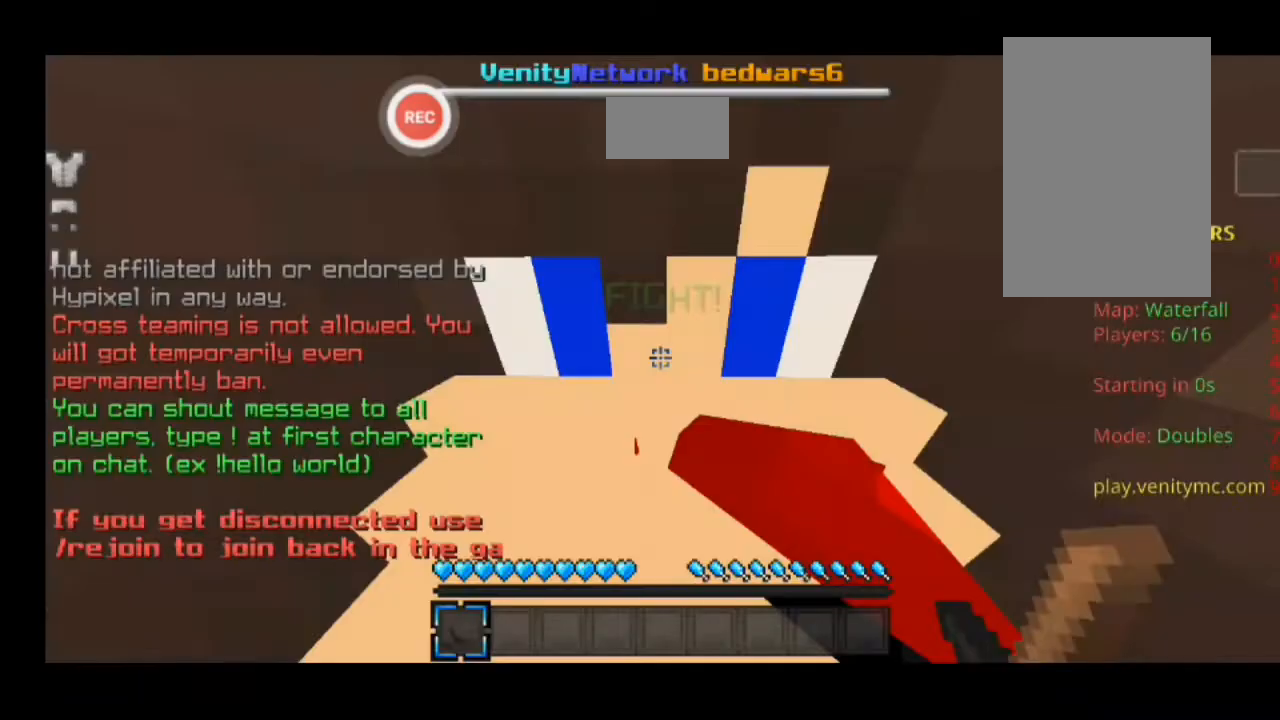
{"keys": [], "events": []}
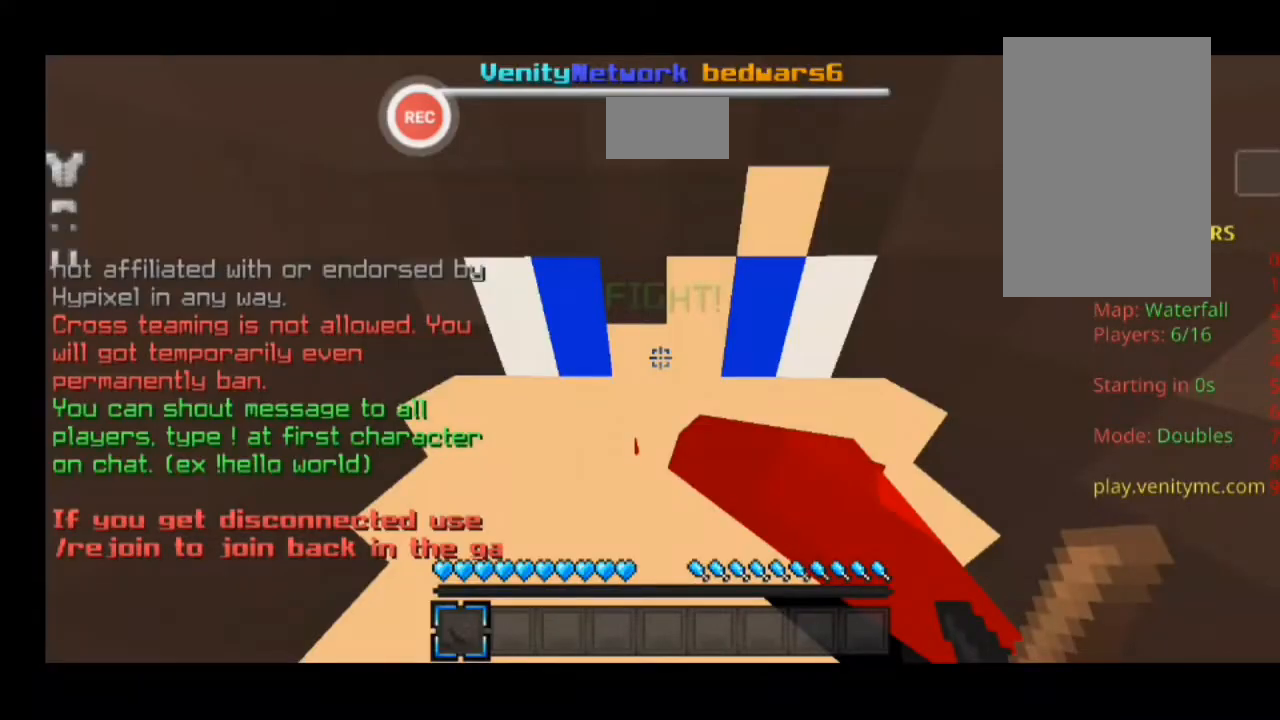
{"keys": [], "events": []}
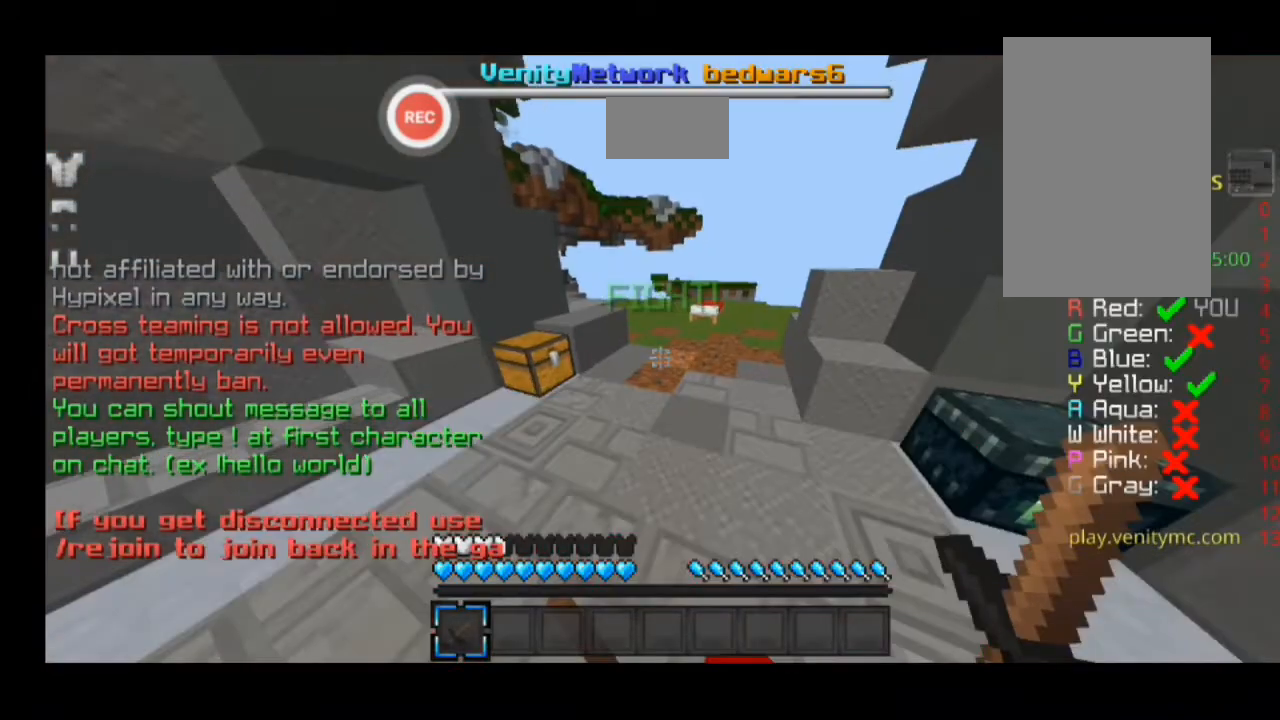
{"keys": ["d", "w"], "events": [[267, "d", "down"], [267, "w", "down"]]}
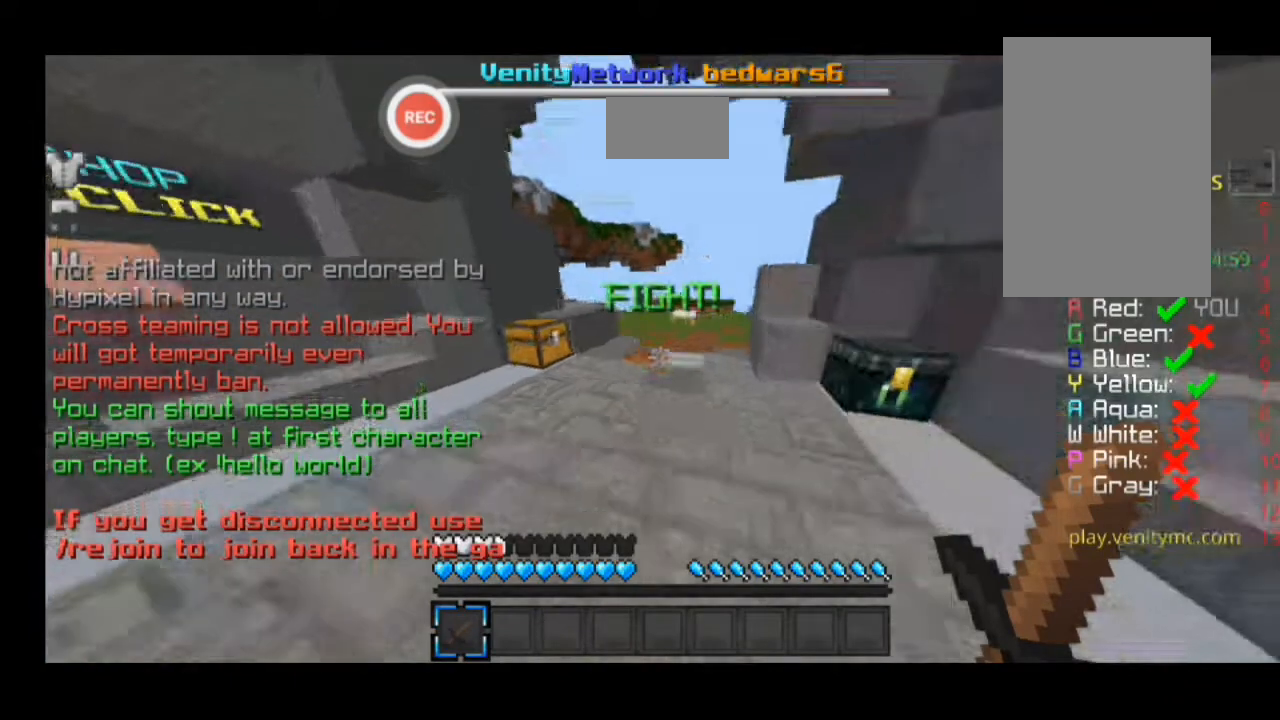
{"keys": ["w"], "events": [[133, "d", "up"], [200, "a", "down"], [367, "a", "up"]]}
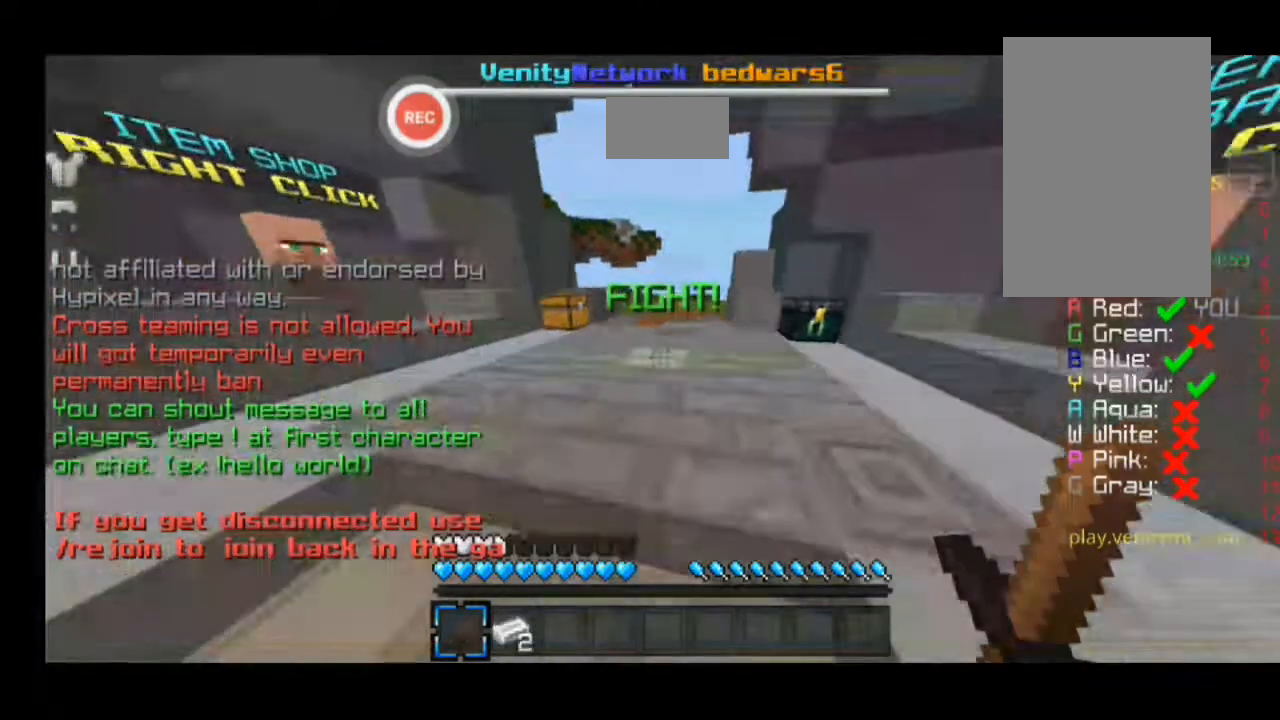
{"keys": [], "events": [[67, "a", "down"], [300, "a", "up"], [433, "w", "up"]]}
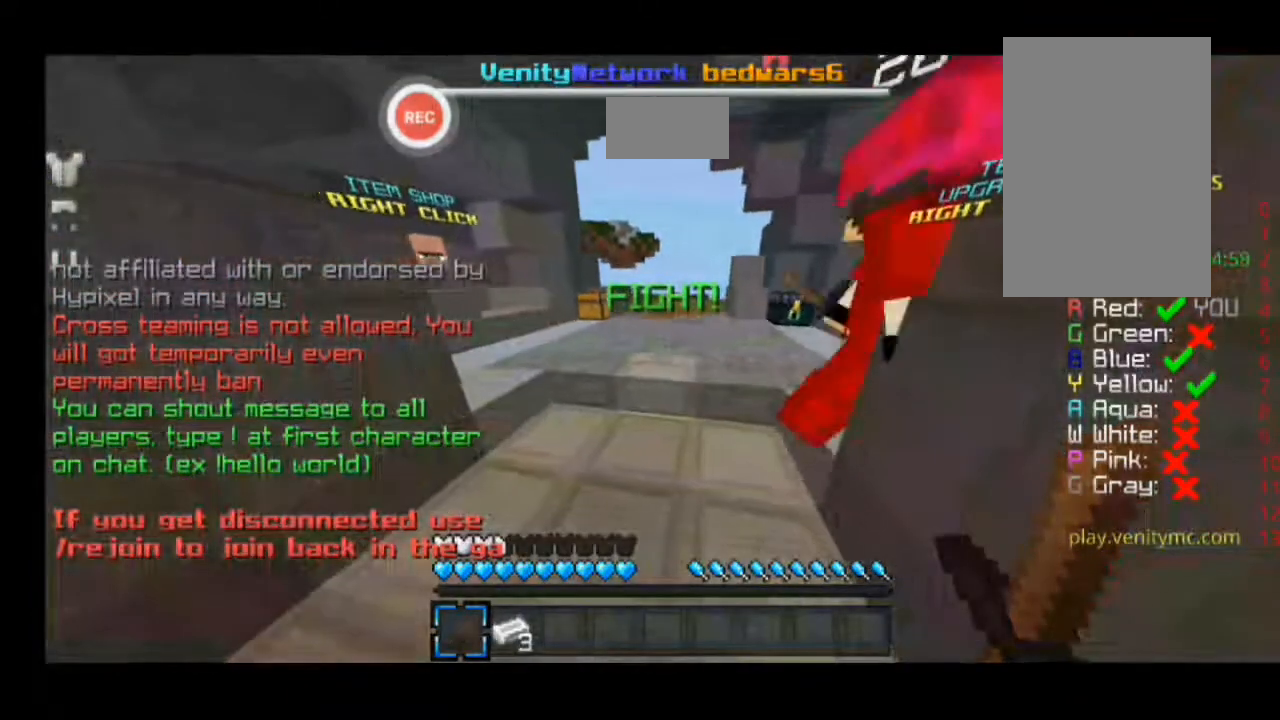
{"keys": [], "events": [[100, "a", "down"], [100, "w", "down"], [267, "w", "up"], [333, "a", "up"]]}
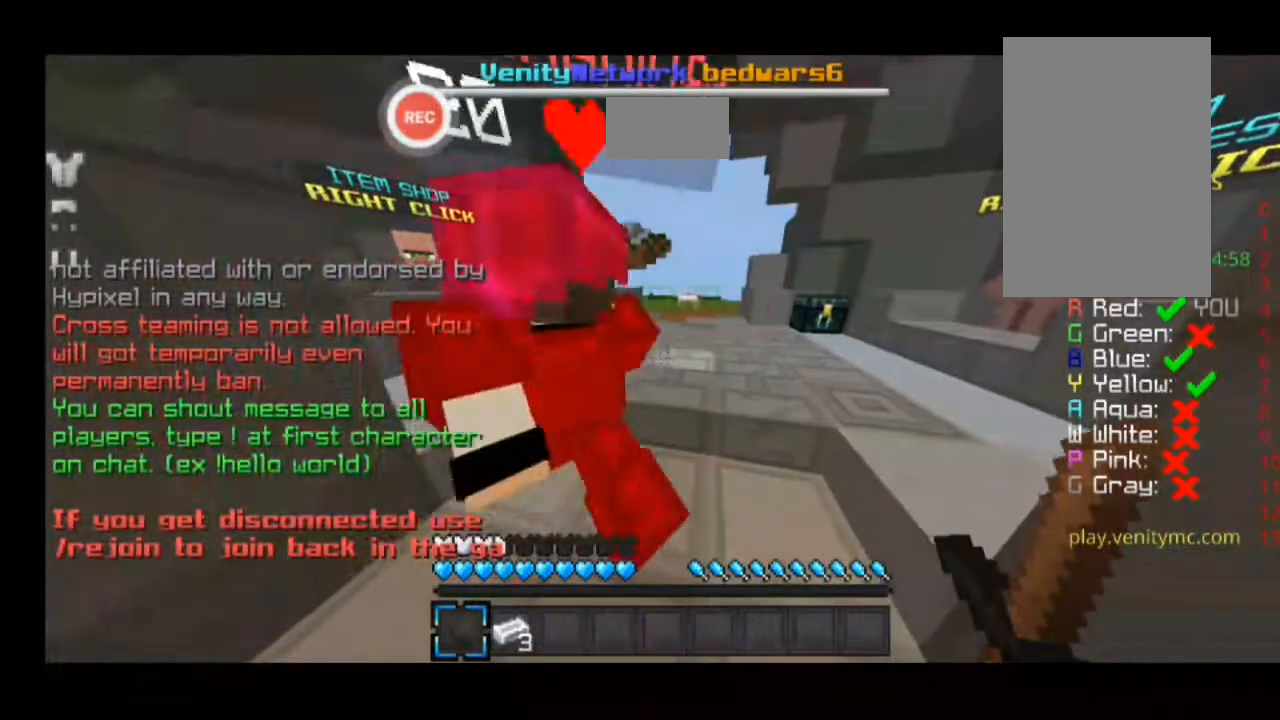
{"keys": ["a", "w"], "events": [[33, "shift", "down"], [133, "shift", "up"], [433, "a", "down"], [433, "w", "down"]]}
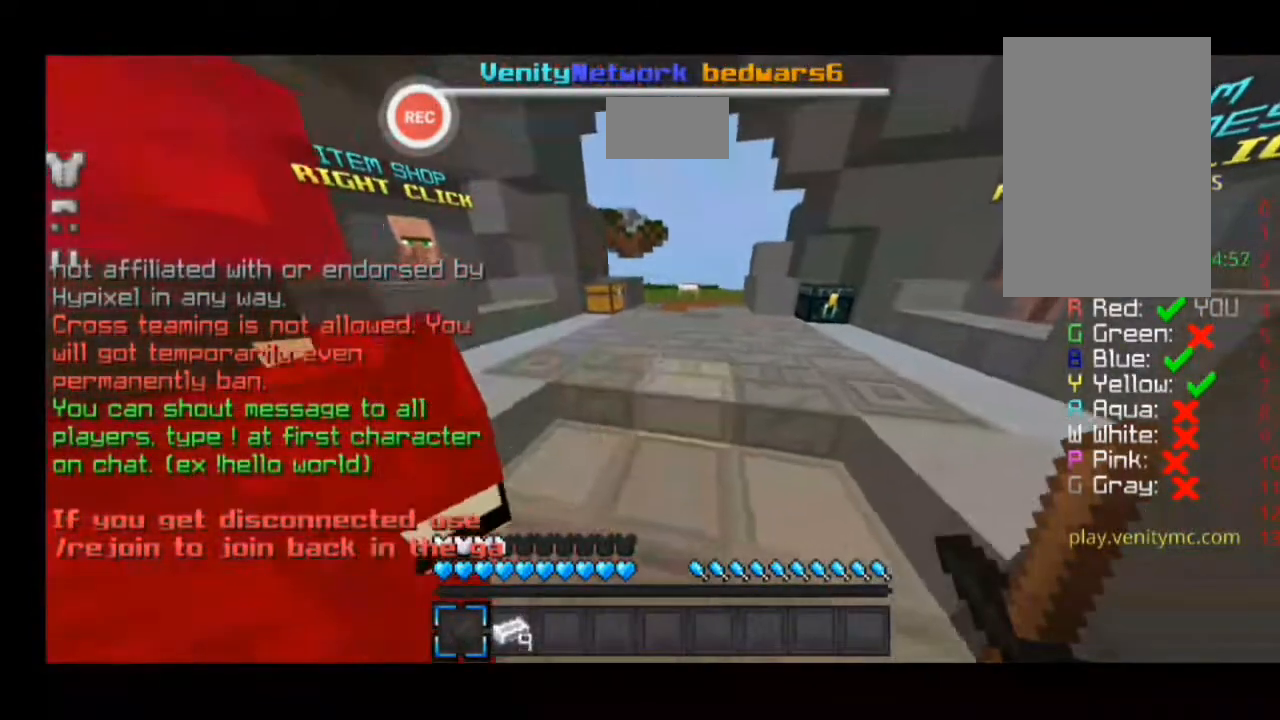
{"keys": ["a", "w"]}
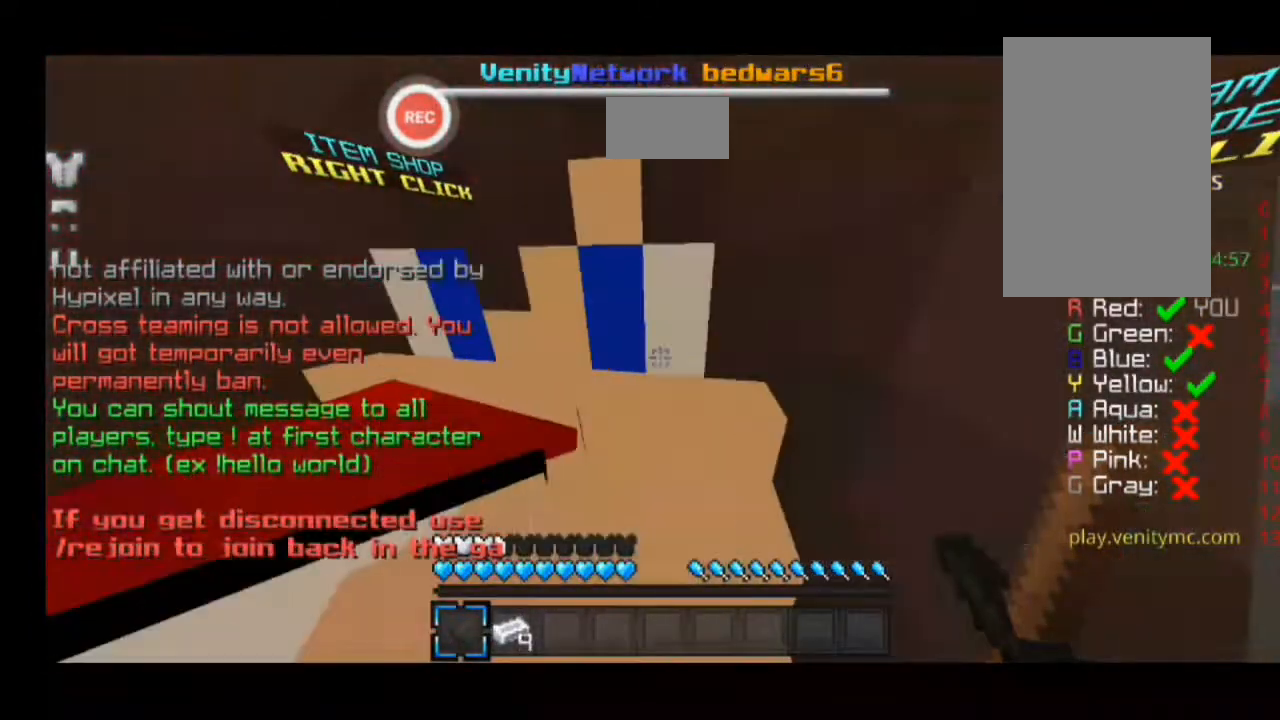
{"keys": [], "events": [[133, "a", "up"], [133, "w", "up"], [400, "shift", "down"], [500, "shift", "up"]]}
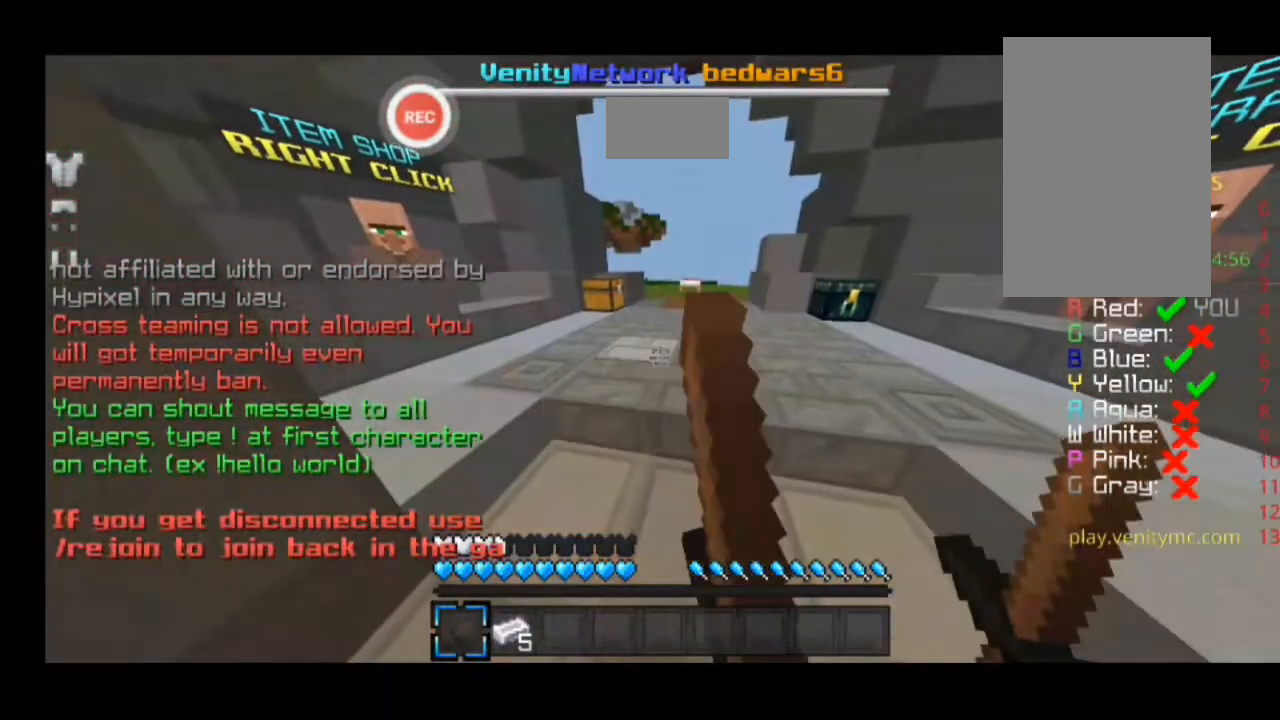
{"keys": [], "events": [[133, "shift", "down"], [300, "shift", "up"]]}
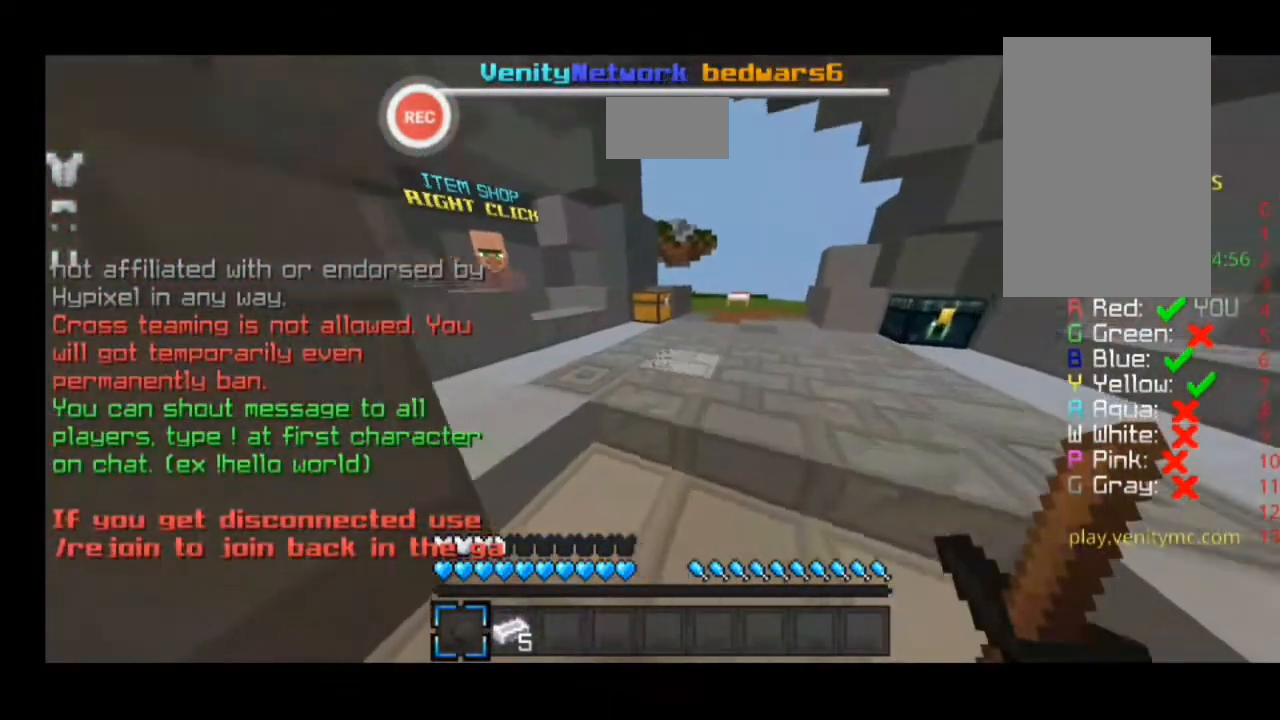
{"keys": [], "events": []}
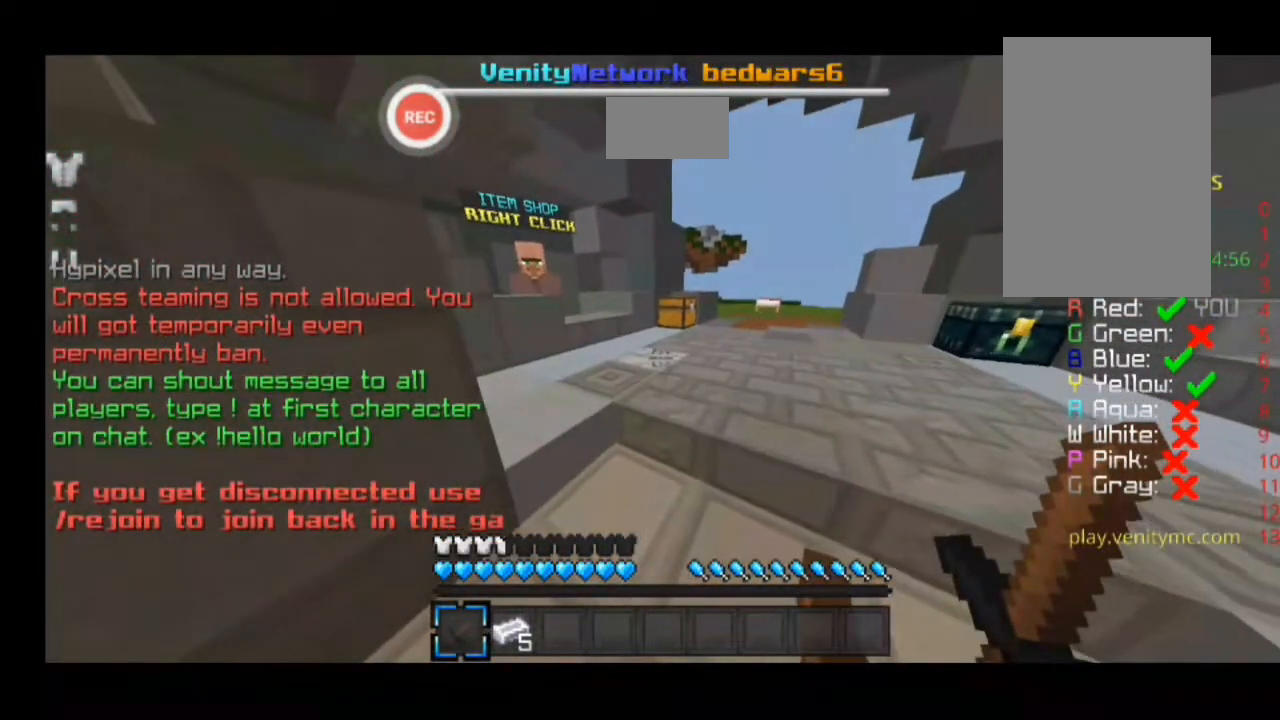
{"keys": [], "events": []}
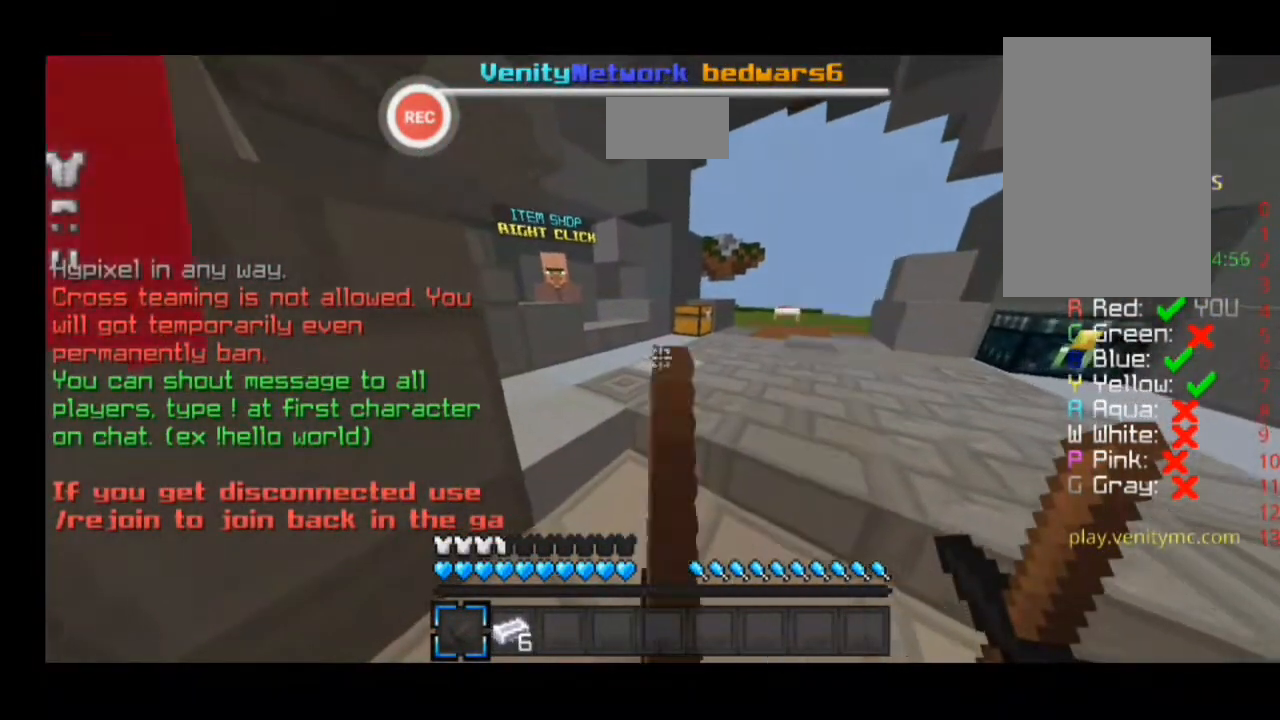
{"keys": [], "events": []}
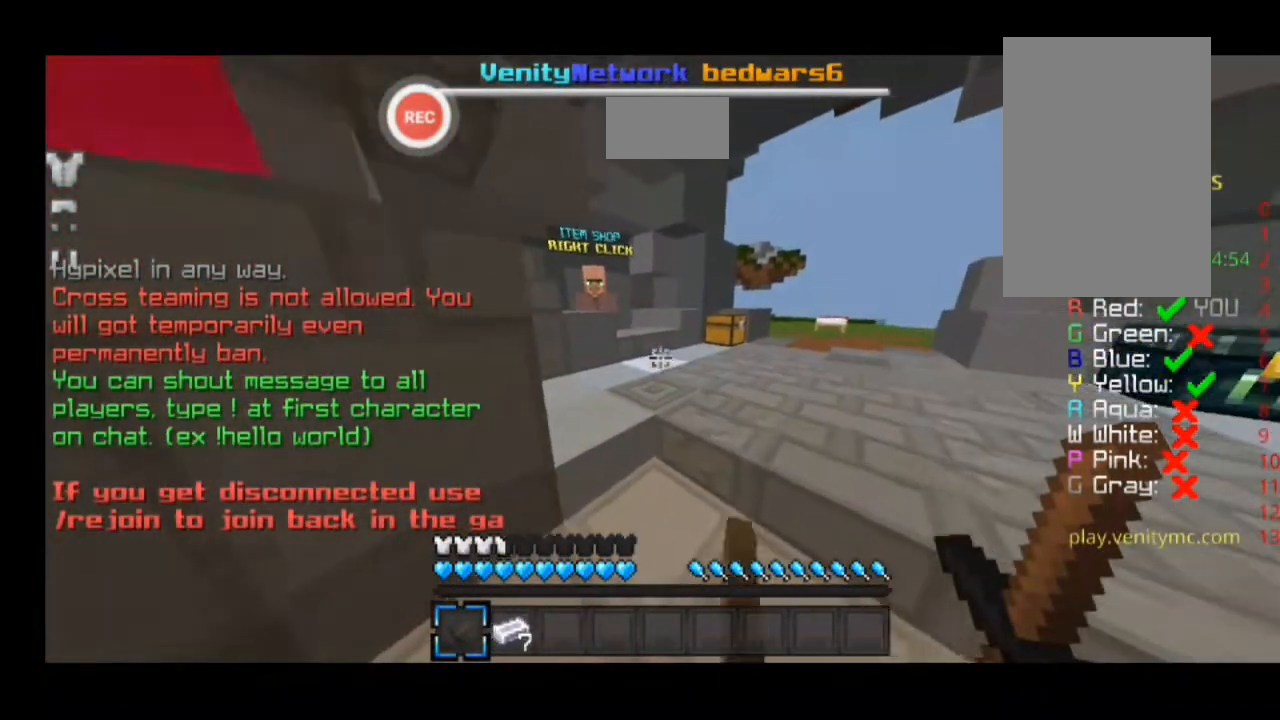
{"keys": [], "events": [[333, "shift", "down"], [500, "shift", "up"]]}